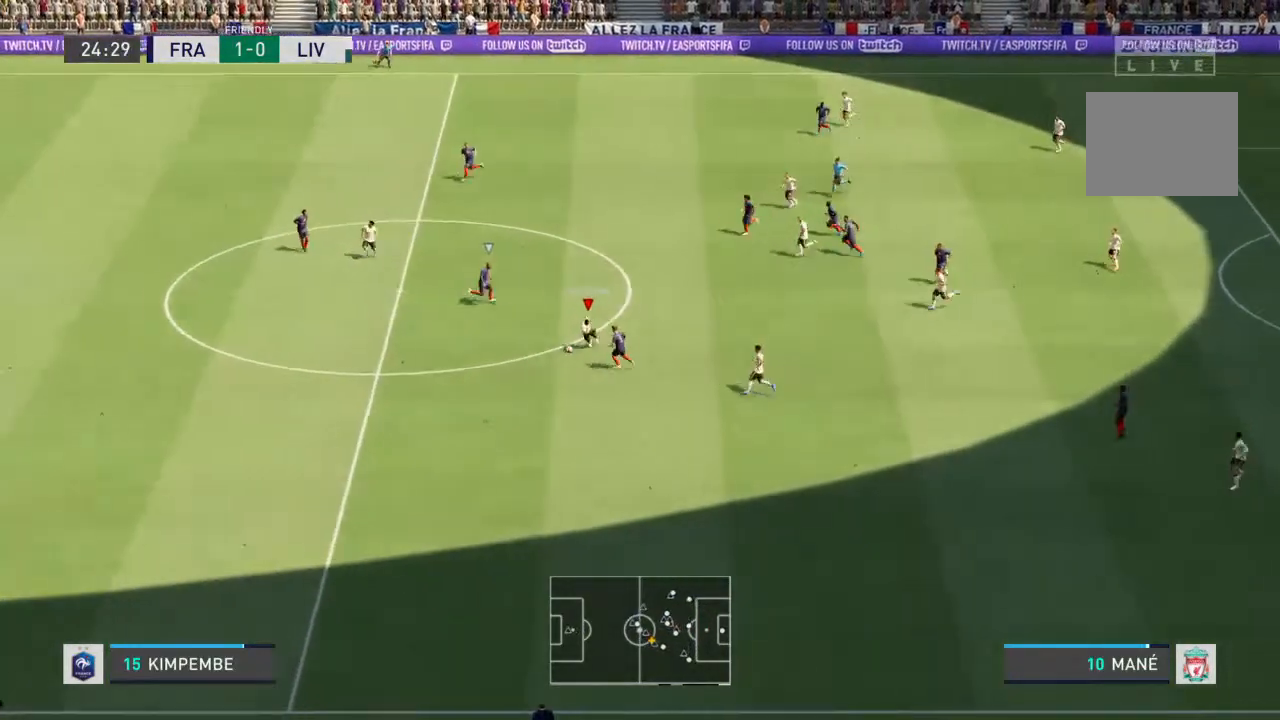
Gameplay with a controller (PlayStation layout); each line is a JSON object with the inputs held at the frame after it. "events" lists button and stick changes between this image and that frame as [ms after this image, input, new state], when the widget could be followed in between. Not read: L3 R3.
{"buttons": [], "left_stick": "up", "right_stick": "center", "events": []}
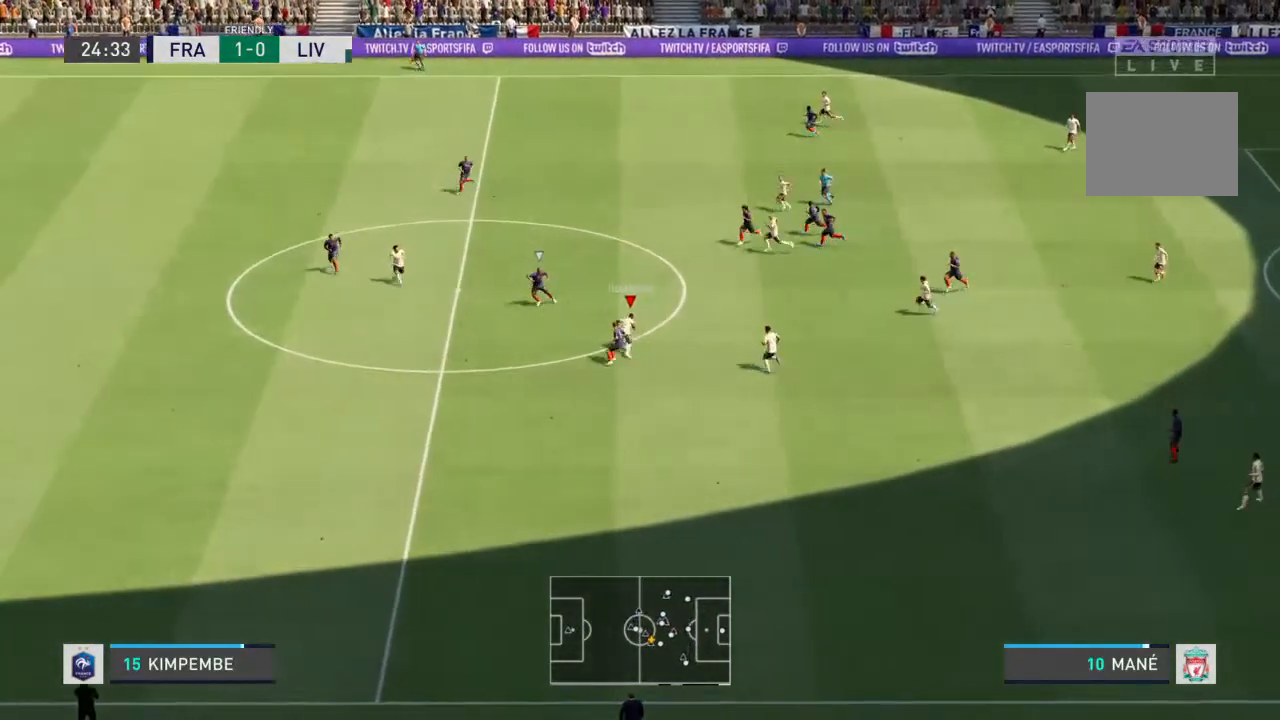
{"buttons": [], "left_stick": "up", "right_stick": "center", "events": [[167, "left_stick", "right"], [333, "left_stick", "up-right"], [467, "left_stick", "up"]]}
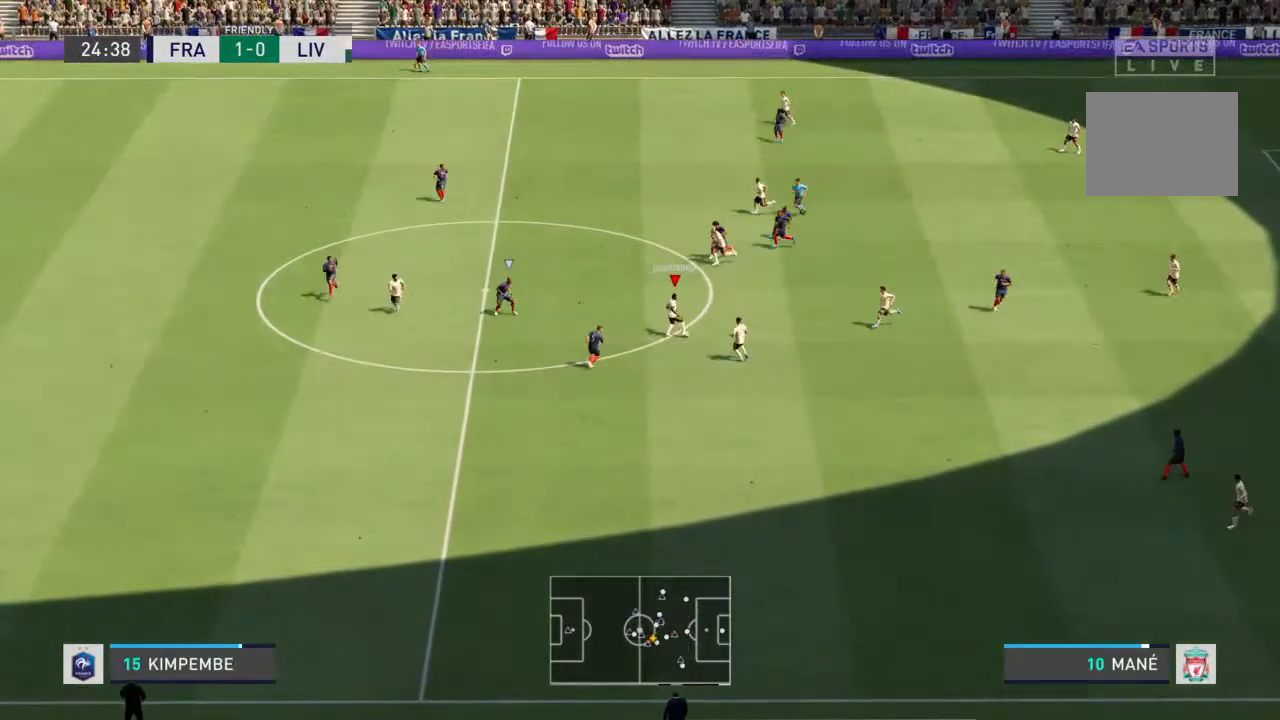
{"buttons": [], "left_stick": "up-left", "right_stick": "center", "events": [[67, "left_stick", "up-left"], [367, "CROSS", "down"], [467, "CROSS", "up"]]}
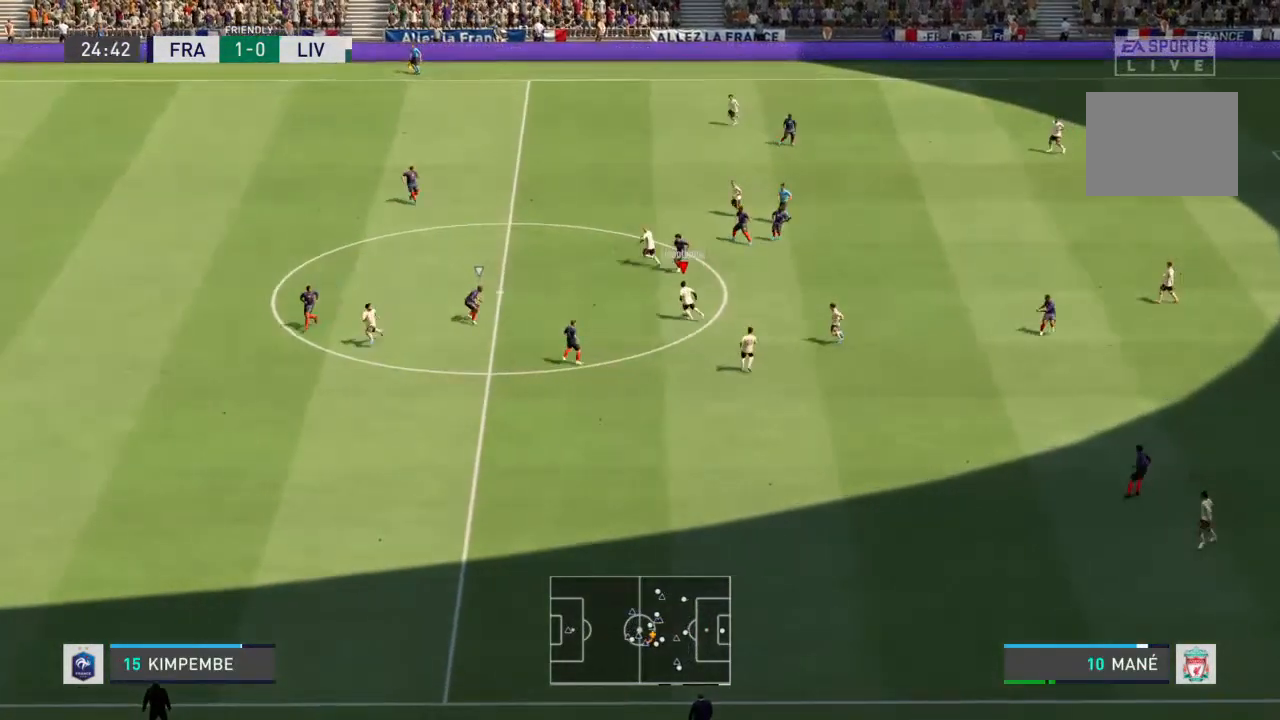
{"buttons": [], "left_stick": "up-left", "right_stick": "center", "events": []}
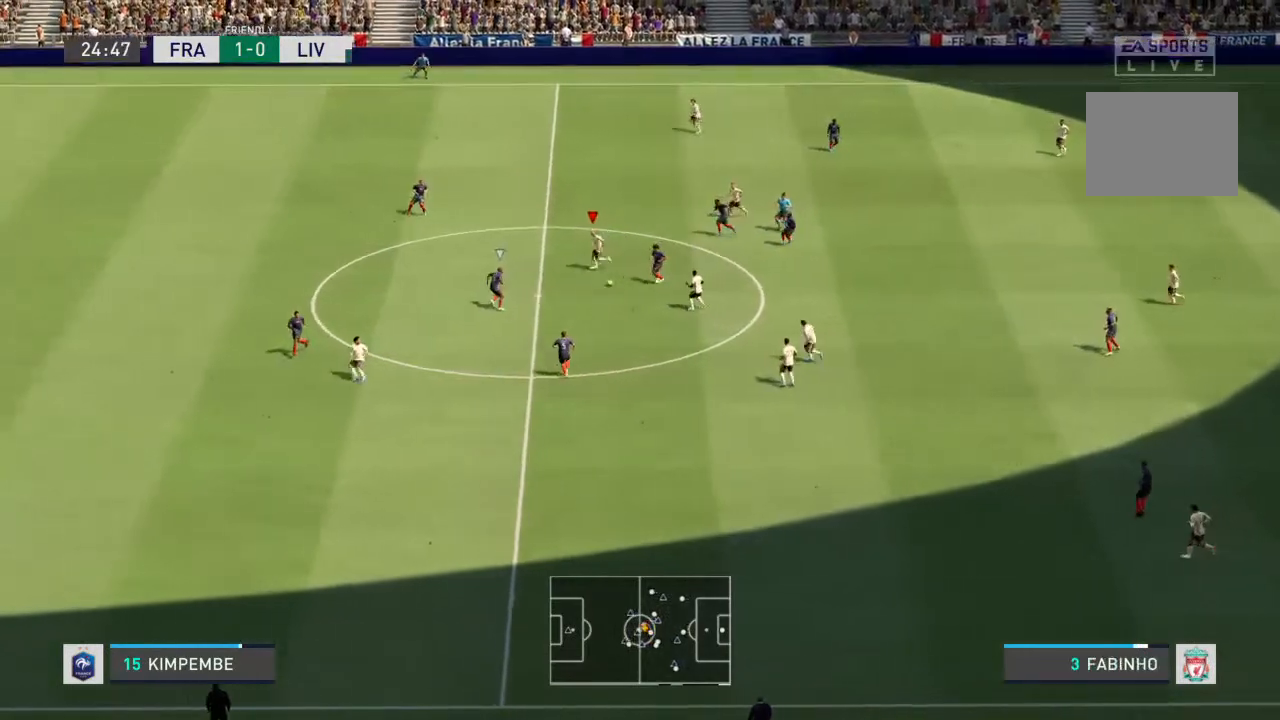
{"buttons": [], "left_stick": "up", "right_stick": "center", "events": [[500, "left_stick", "up"]]}
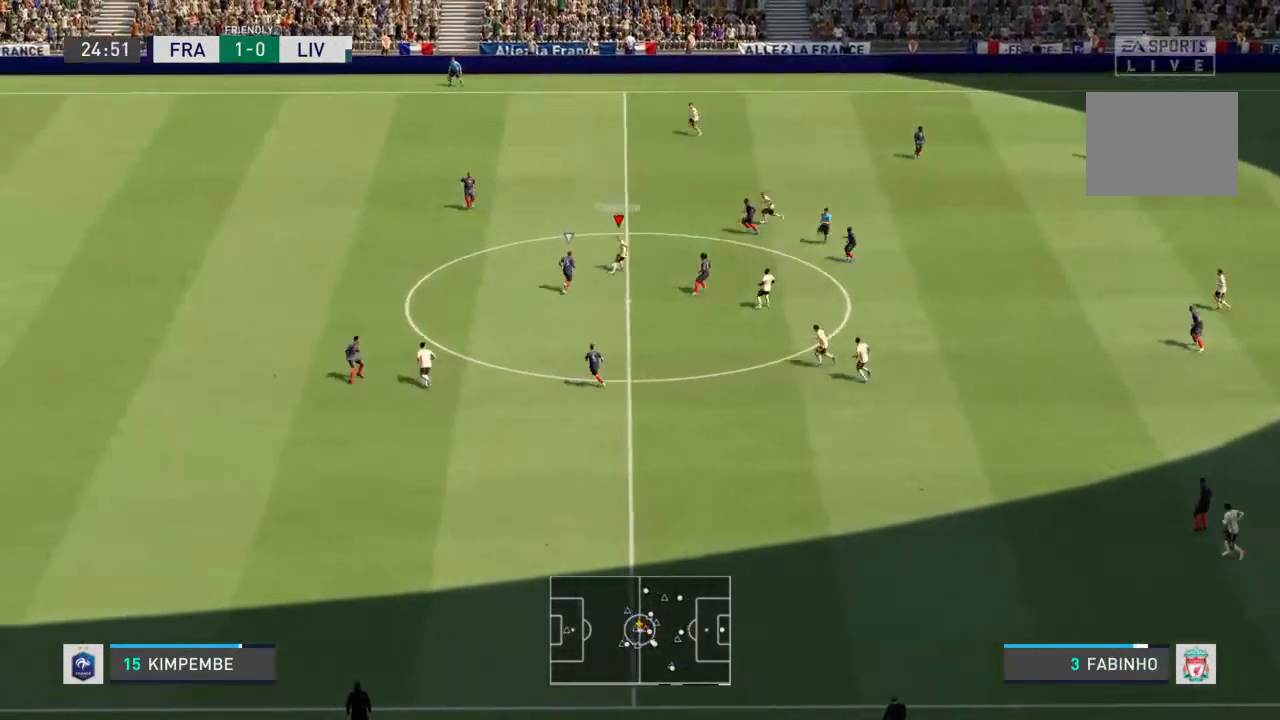
{"buttons": [], "left_stick": "up", "right_stick": "center", "events": [[400, "CROSS", "down"], [500, "CROSS", "up"]]}
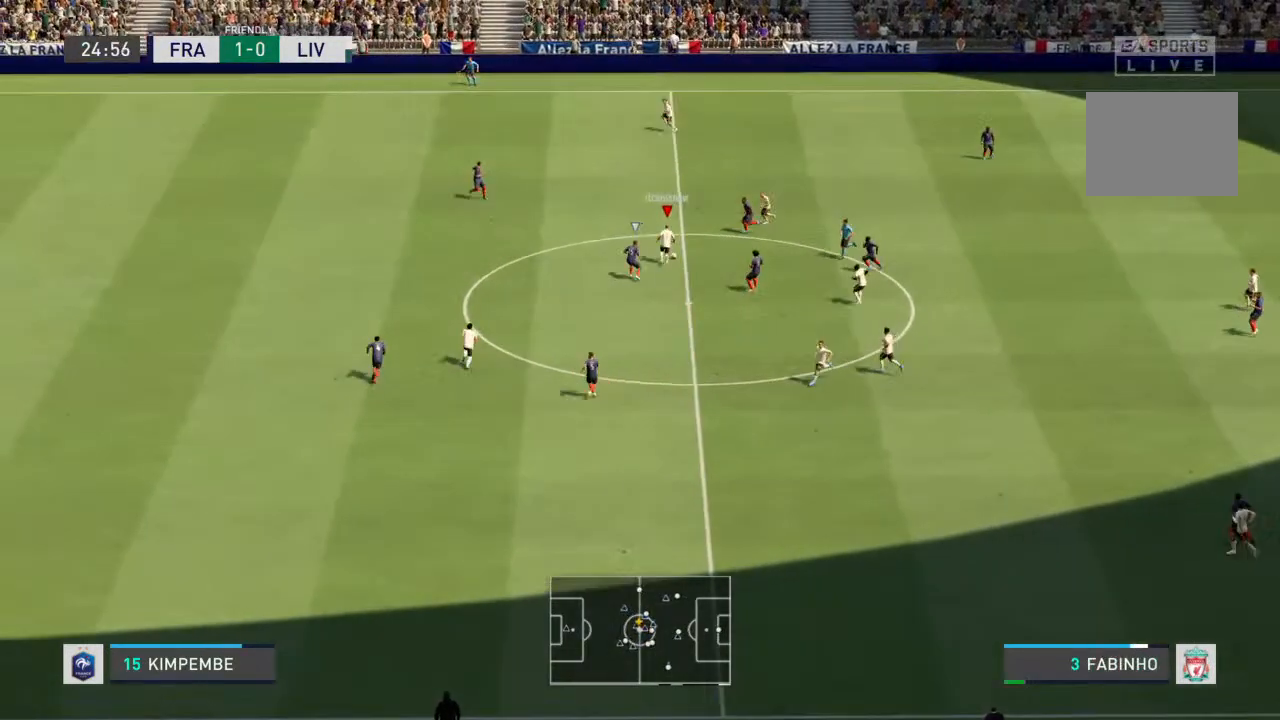
{"buttons": [], "left_stick": "up", "right_stick": "center", "events": []}
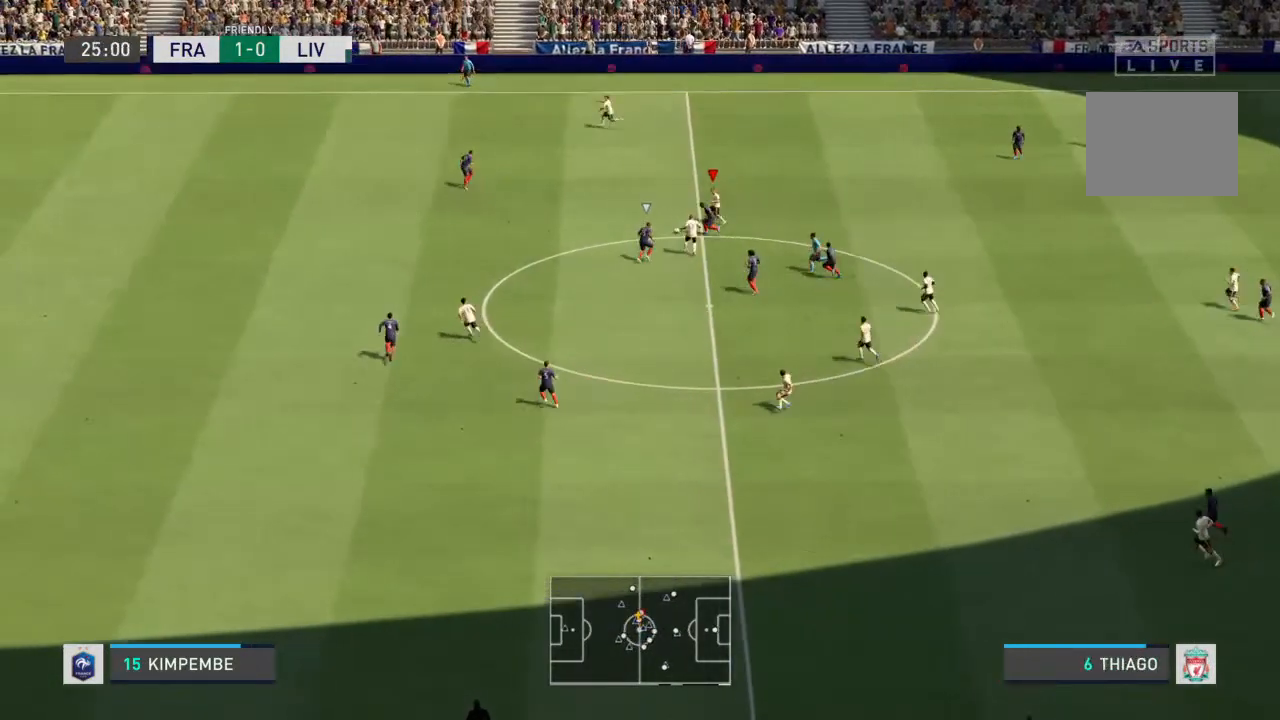
{"buttons": [], "left_stick": "up-left", "right_stick": "center", "events": [[67, "left_stick", "up-left"]]}
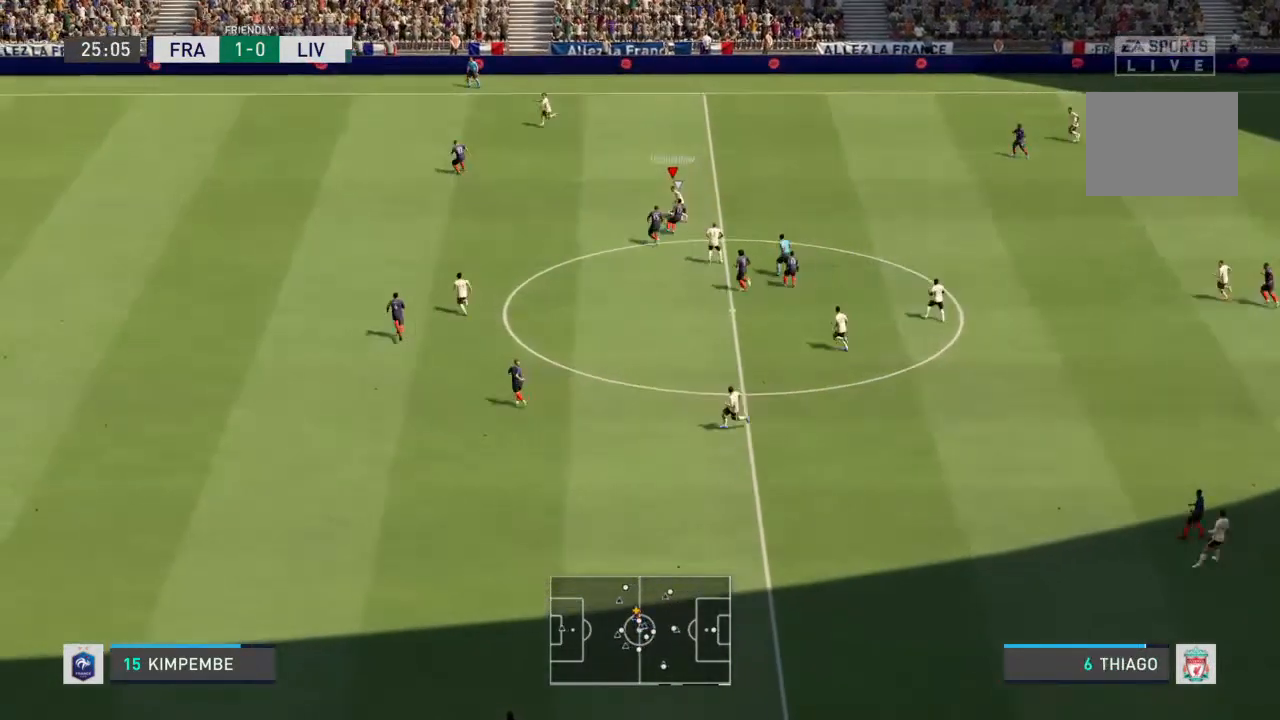
{"buttons": ["R1"], "left_stick": "left", "right_stick": "center", "events": [[67, "TRIANGLE", "down"], [133, "left_stick", "left"], [233, "TRIANGLE", "up"], [367, "R1", "down"]]}
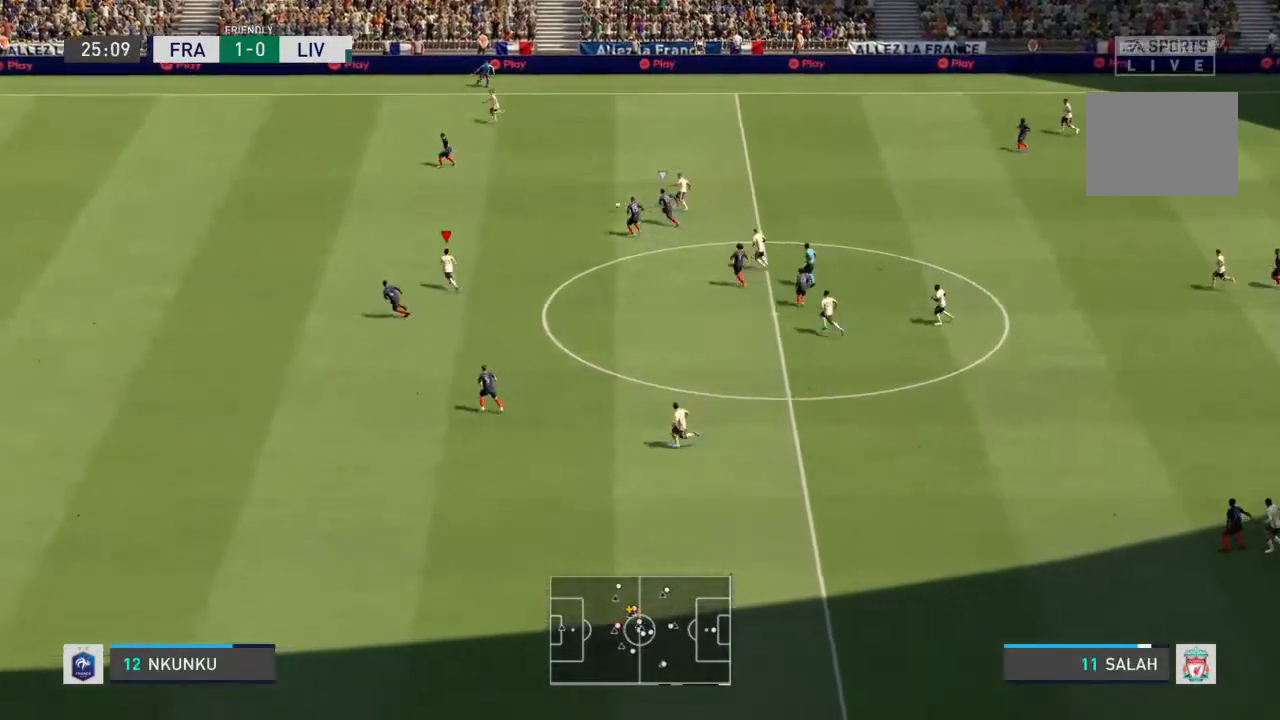
{"buttons": ["R1"], "left_stick": "left", "right_stick": "center", "events": []}
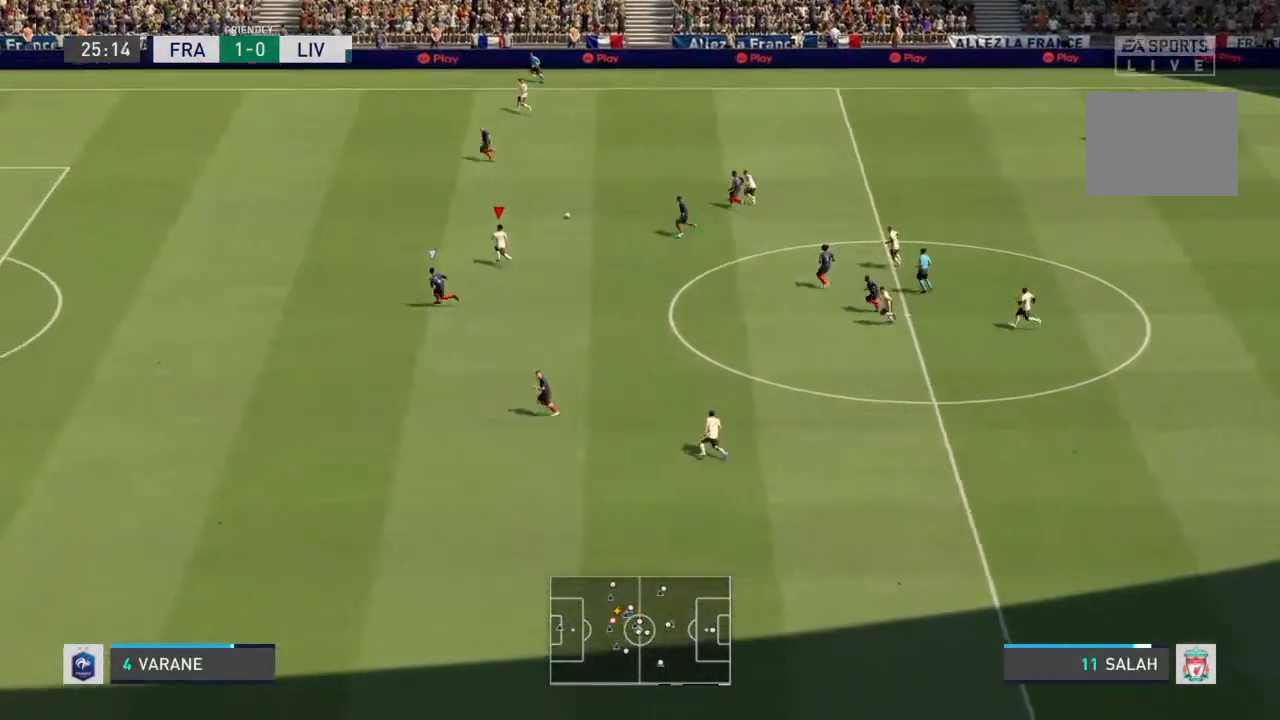
{"buttons": ["R1"], "left_stick": "left", "right_stick": "center", "events": []}
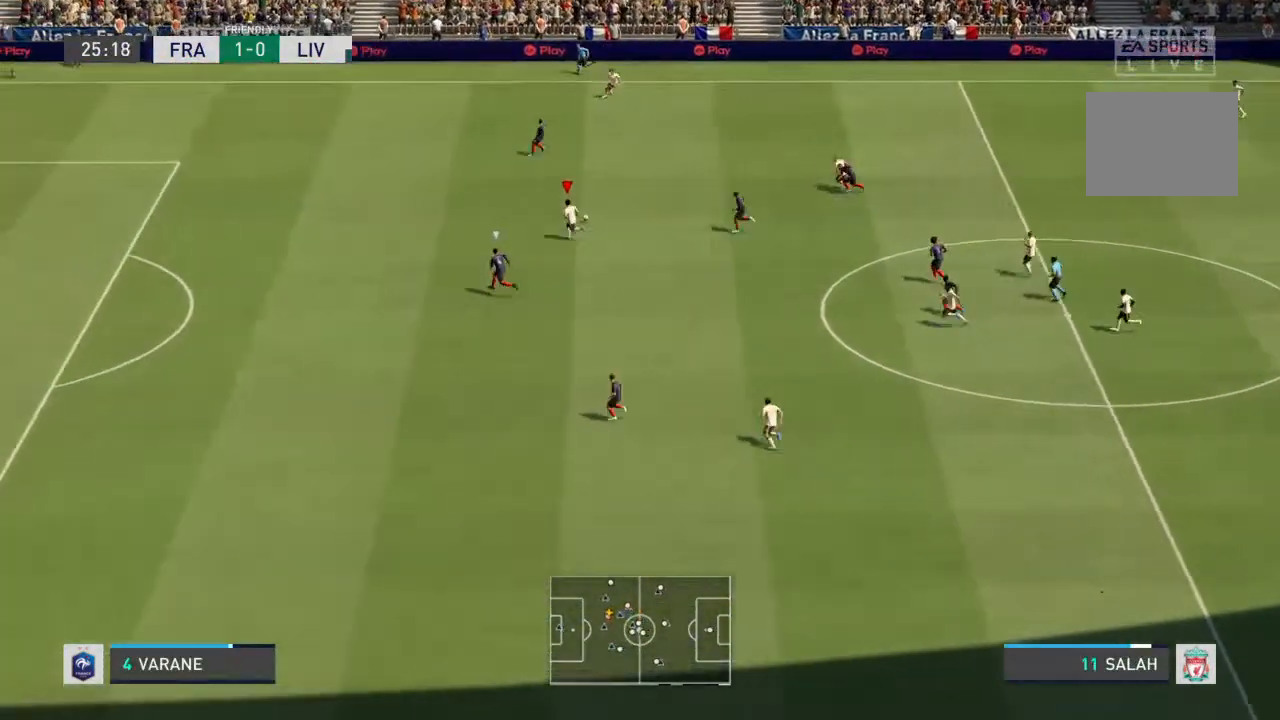
{"buttons": ["R1"], "left_stick": "left", "right_stick": "center", "events": []}
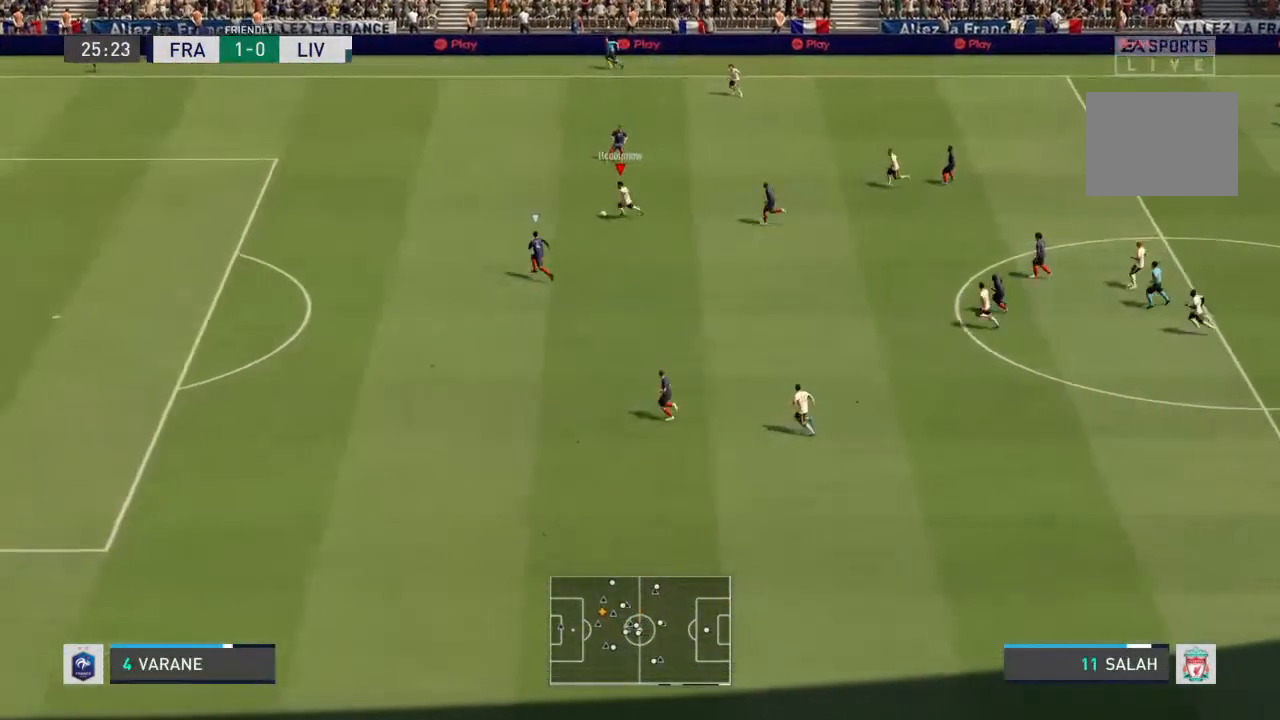
{"buttons": ["R1"], "left_stick": "left", "right_stick": "center", "events": []}
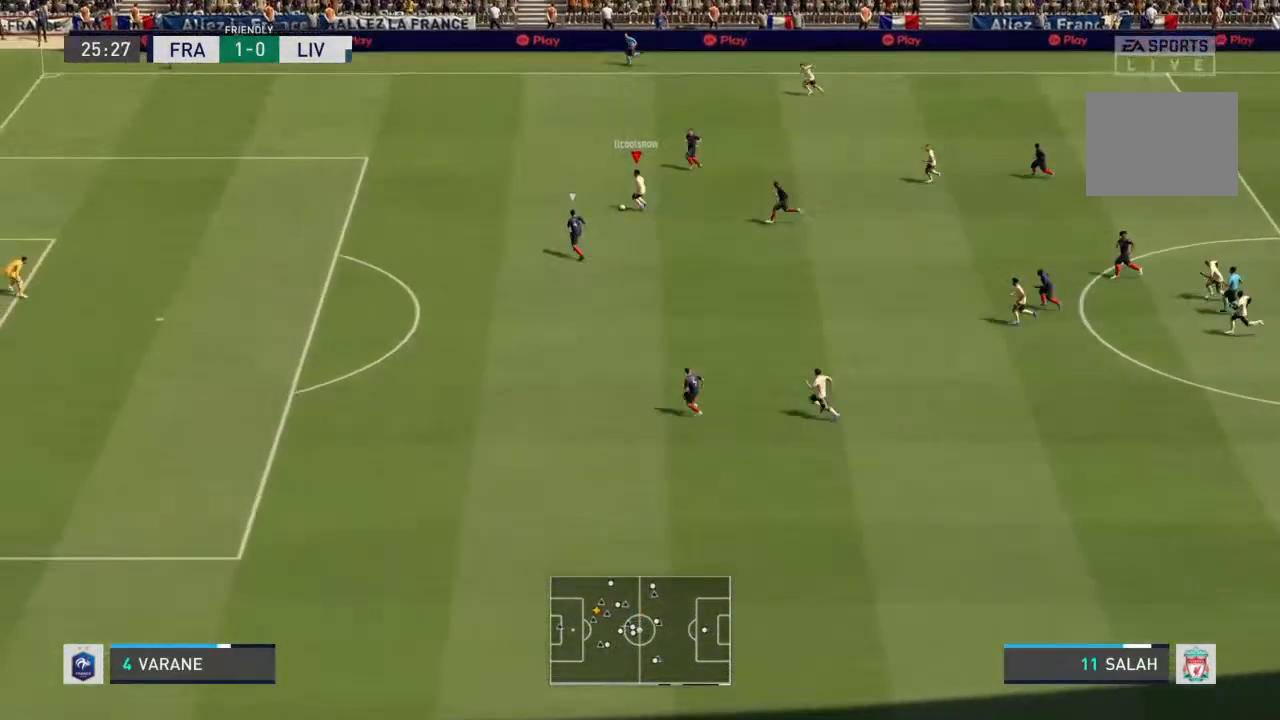
{"buttons": ["R1"], "left_stick": "left", "right_stick": "center", "events": []}
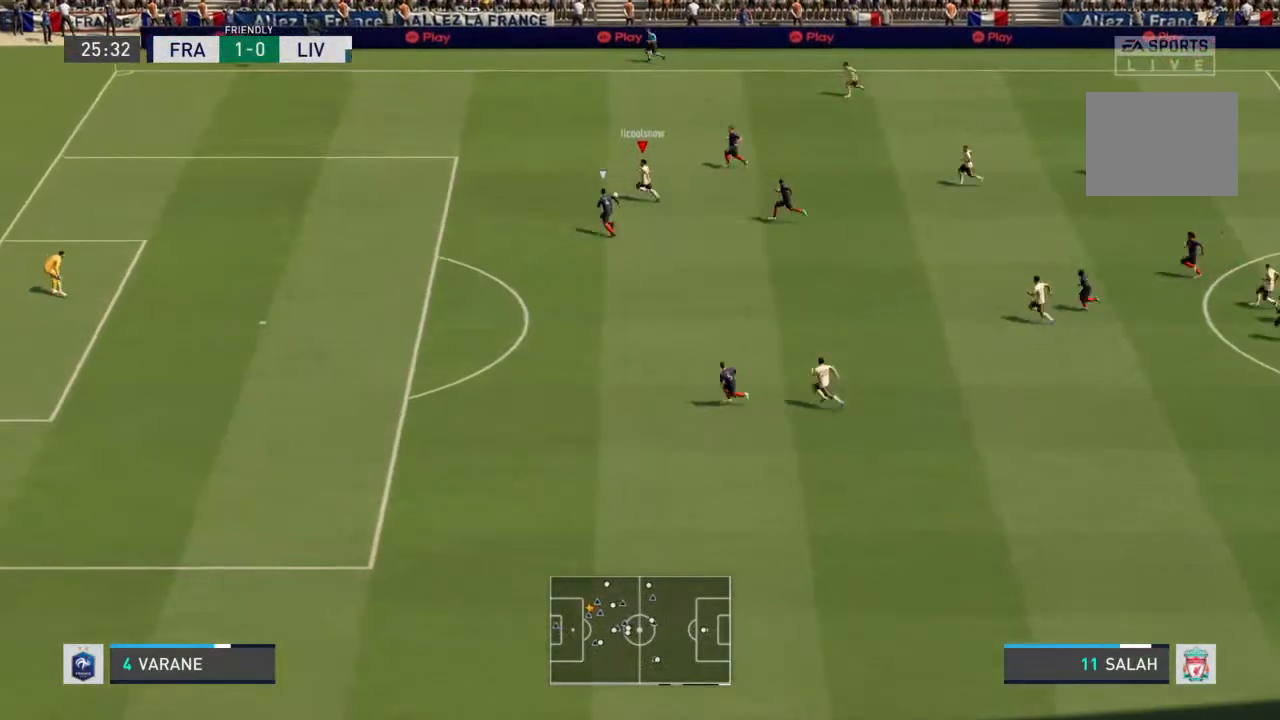
{"buttons": [], "left_stick": "down-left", "right_stick": "center", "events": [[133, "R1", "up"], [233, "left_stick", "down-left"]]}
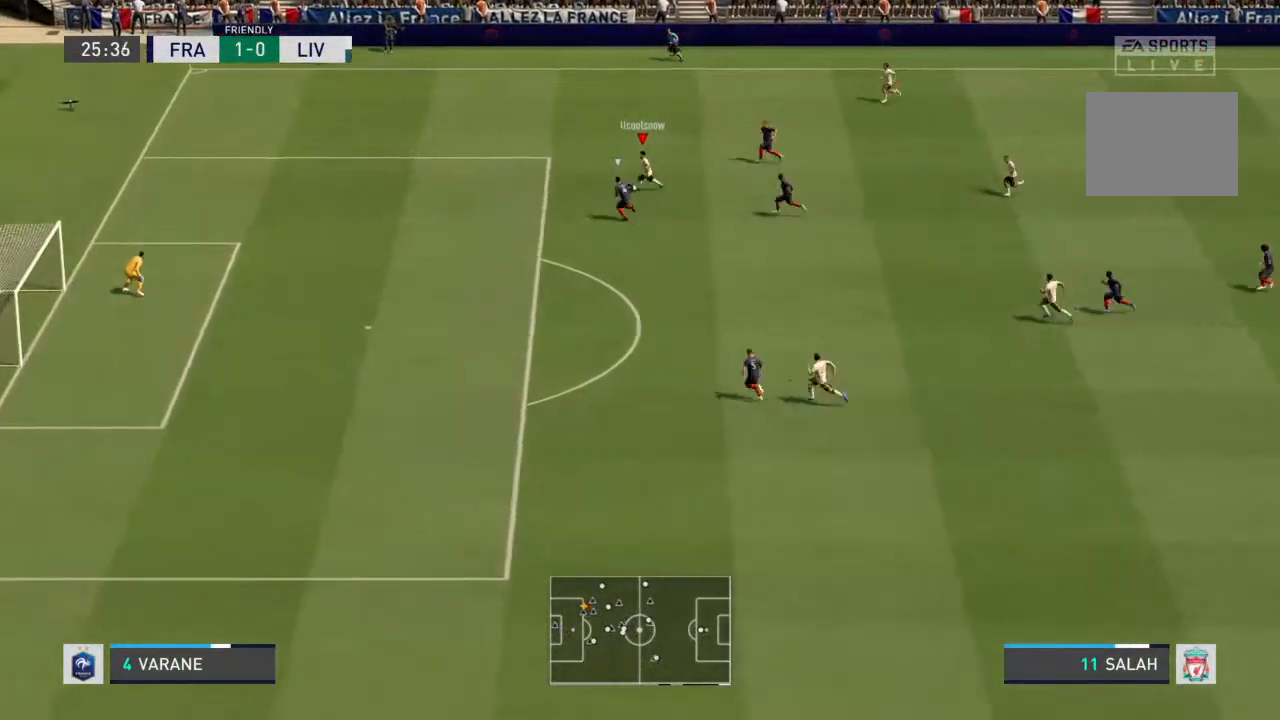
{"buttons": [], "left_stick": "up-left", "right_stick": "center", "events": [[400, "left_stick", "left"], [500, "left_stick", "up-left"]]}
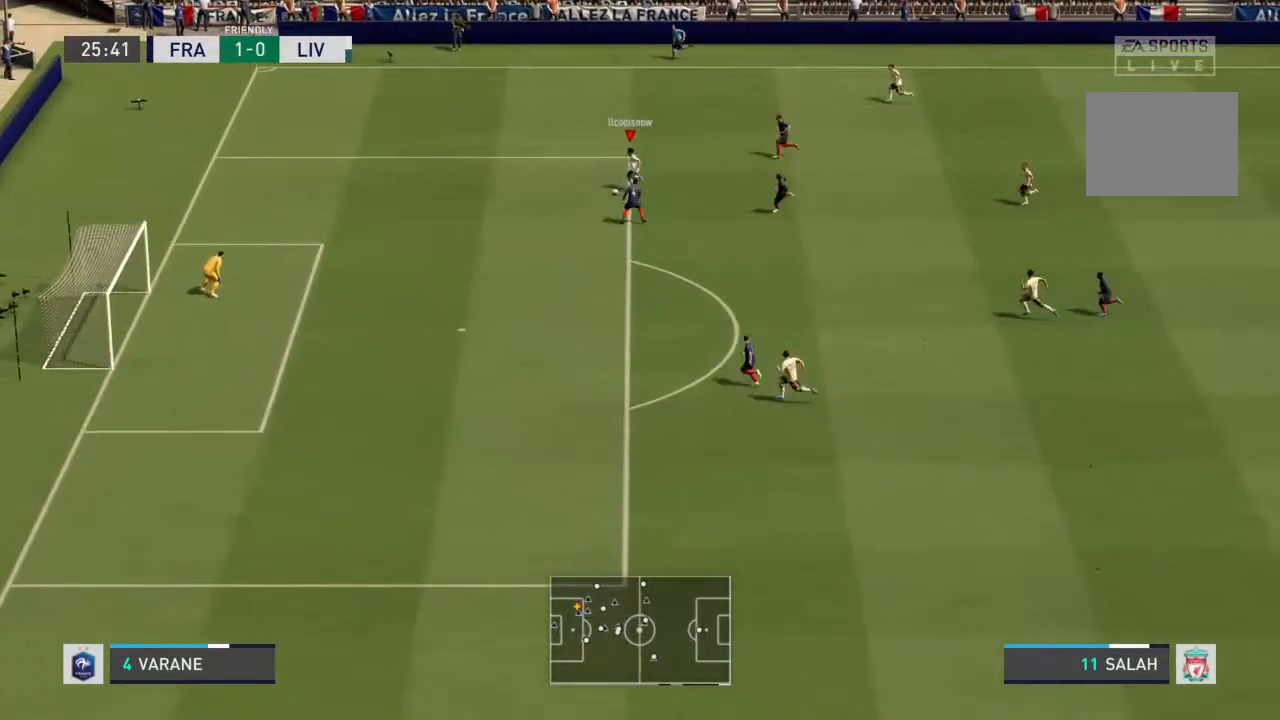
{"buttons": [], "left_stick": "down-left", "right_stick": "center", "events": [[167, "left_stick", "down-left"]]}
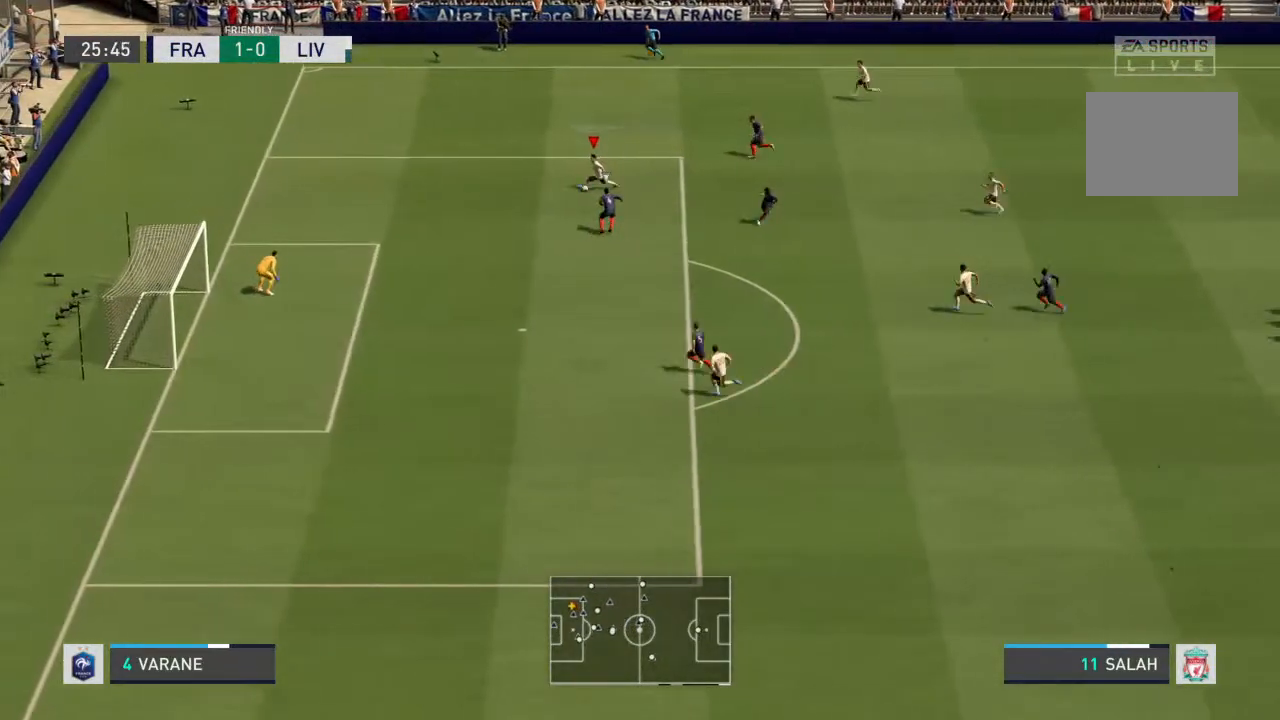
{"buttons": [], "left_stick": "down", "right_stick": "center", "events": [[167, "left_stick", "down"], [233, "CROSS", "down"], [300, "left_stick", "down-right"], [400, "CROSS", "up"], [500, "left_stick", "down"]]}
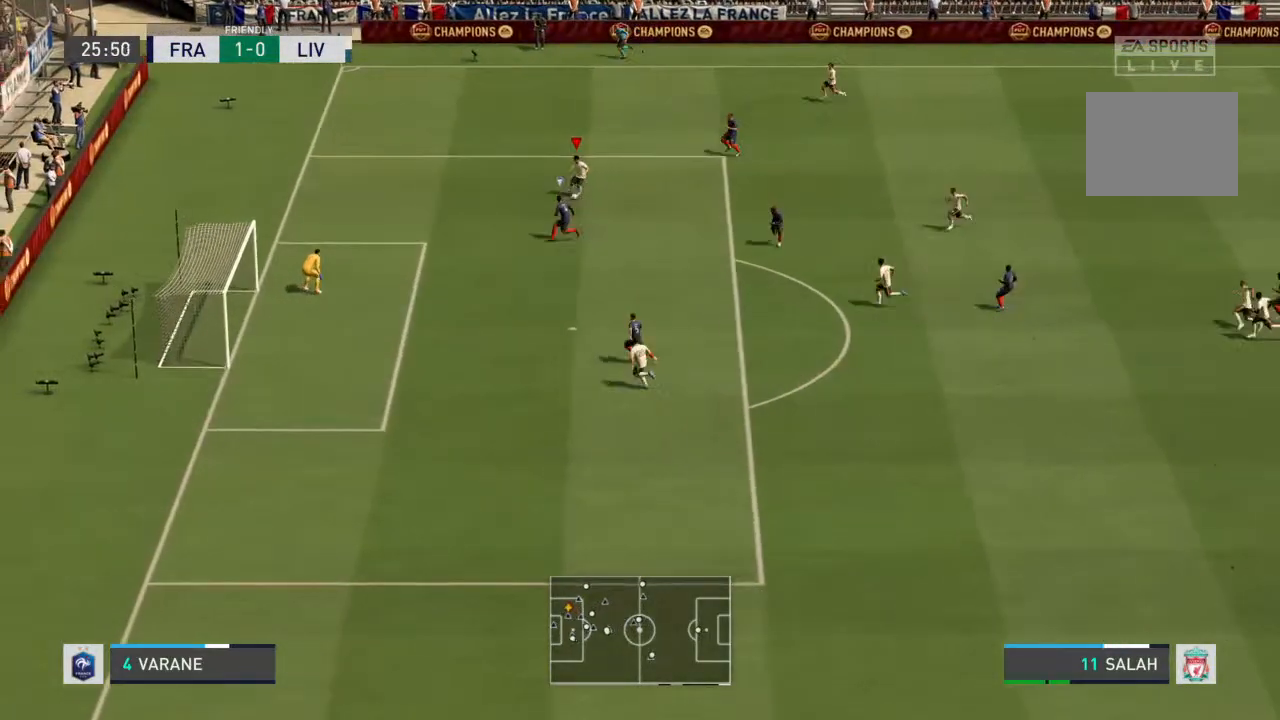
{"buttons": [], "left_stick": "down-left", "right_stick": "center", "events": [[433, "left_stick", "down-left"]]}
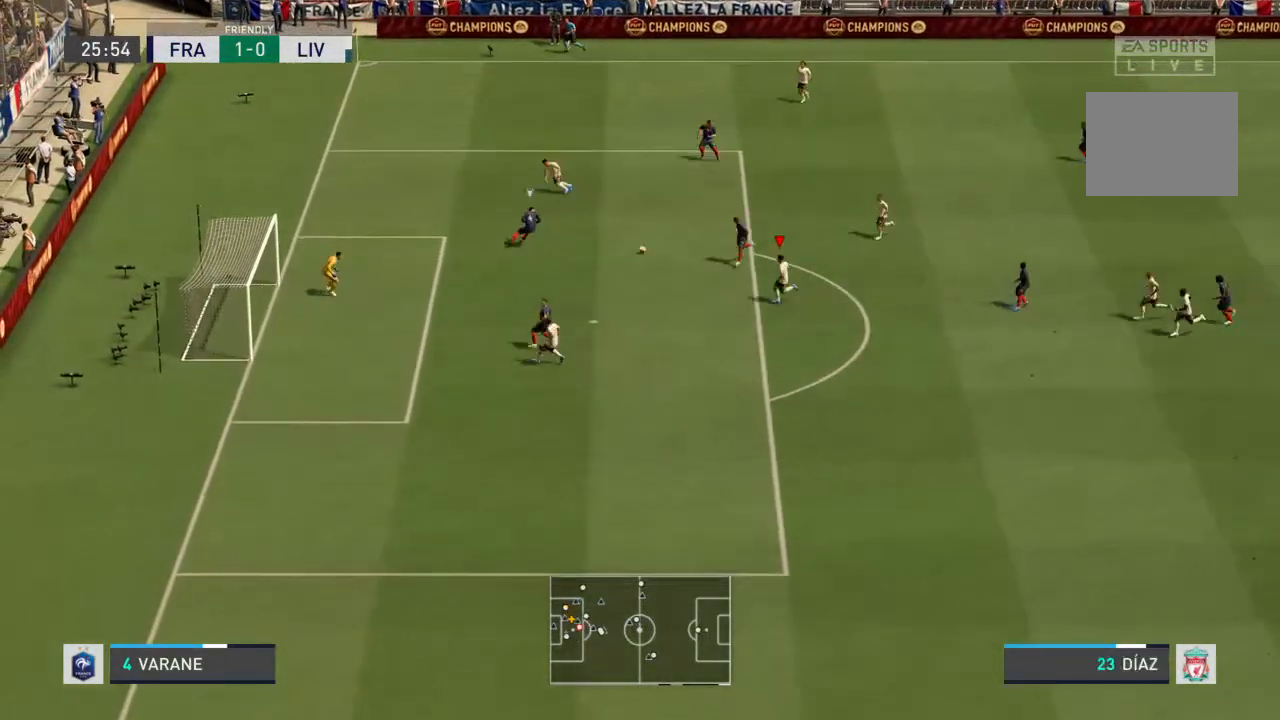
{"buttons": [], "left_stick": "down-left", "right_stick": "center", "events": []}
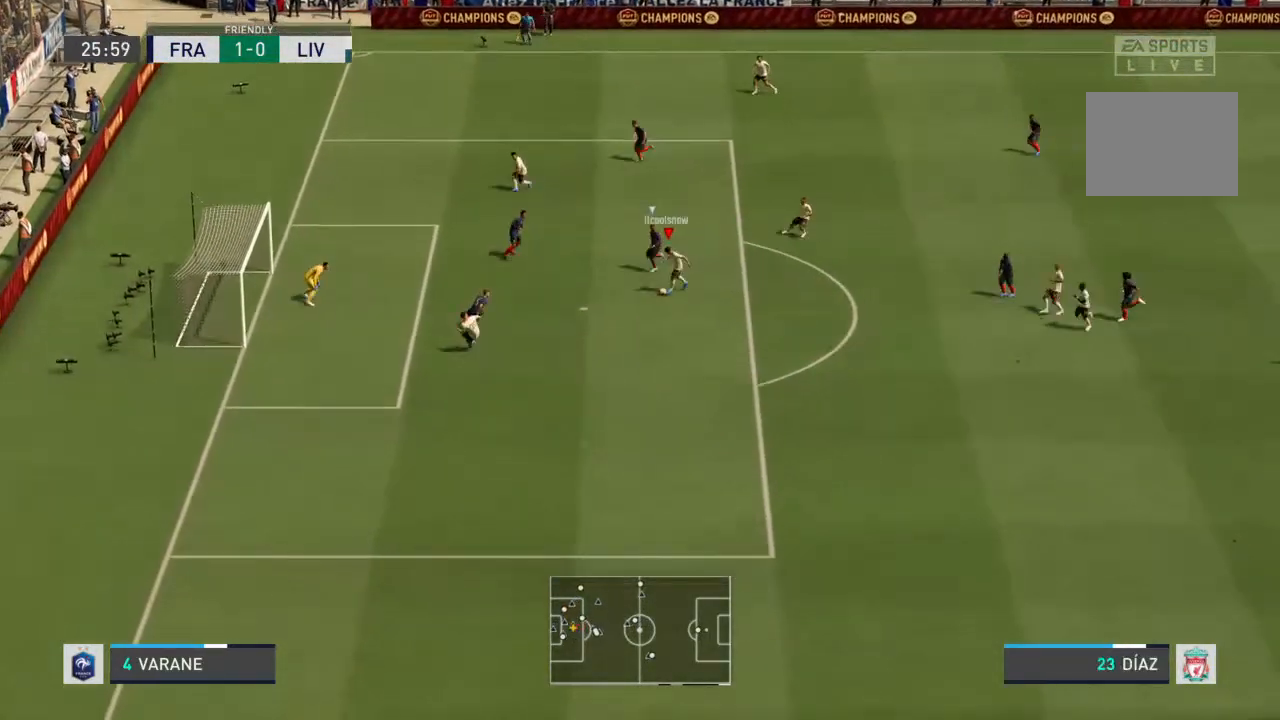
{"buttons": [], "left_stick": "up-left", "right_stick": "center", "events": [[33, "SQUARE", "down"], [133, "left_stick", "up-left"], [233, "SQUARE", "up"]]}
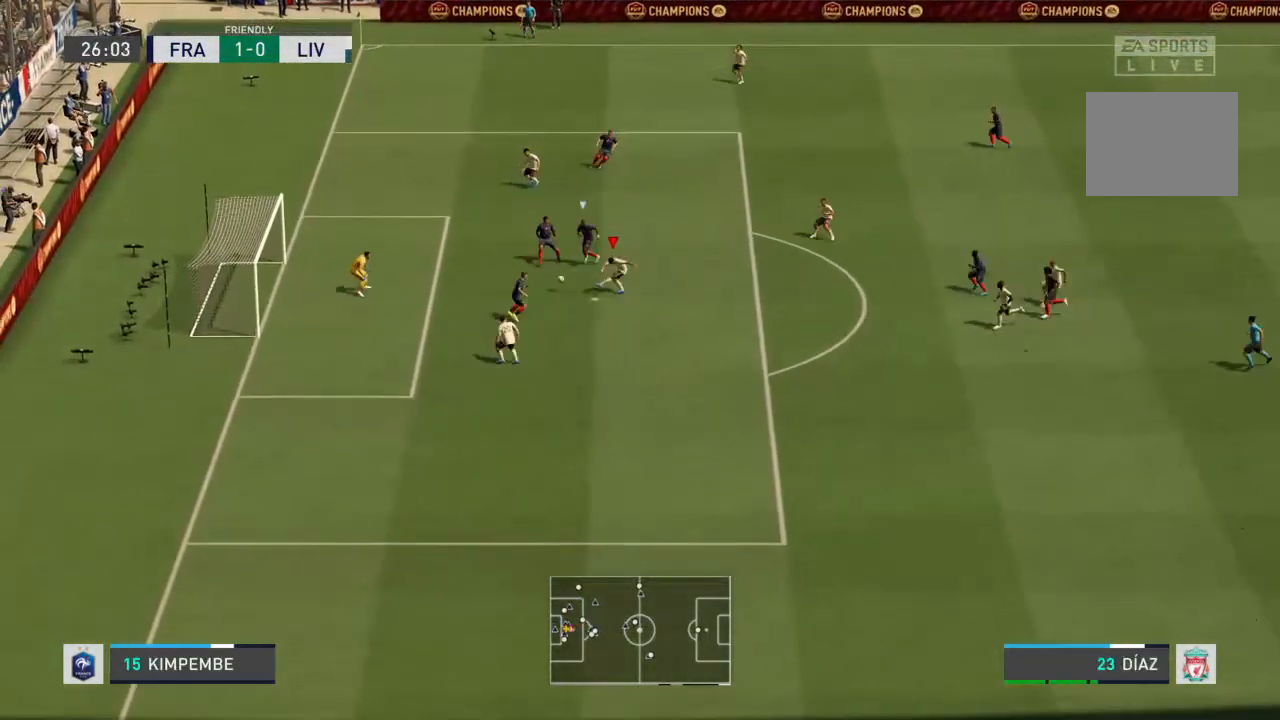
{"buttons": [], "left_stick": "center", "right_stick": "center", "events": [[267, "left_stick", "center"]]}
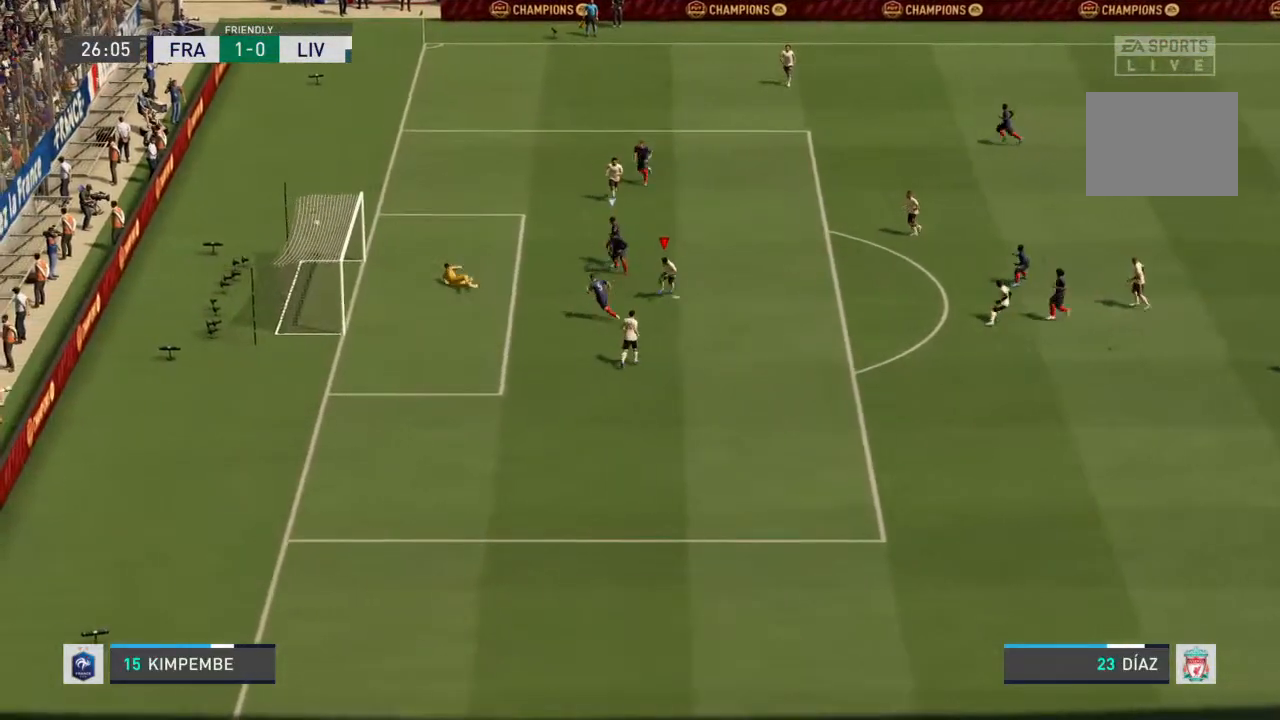
{"buttons": [], "left_stick": "center", "right_stick": "center", "events": []}
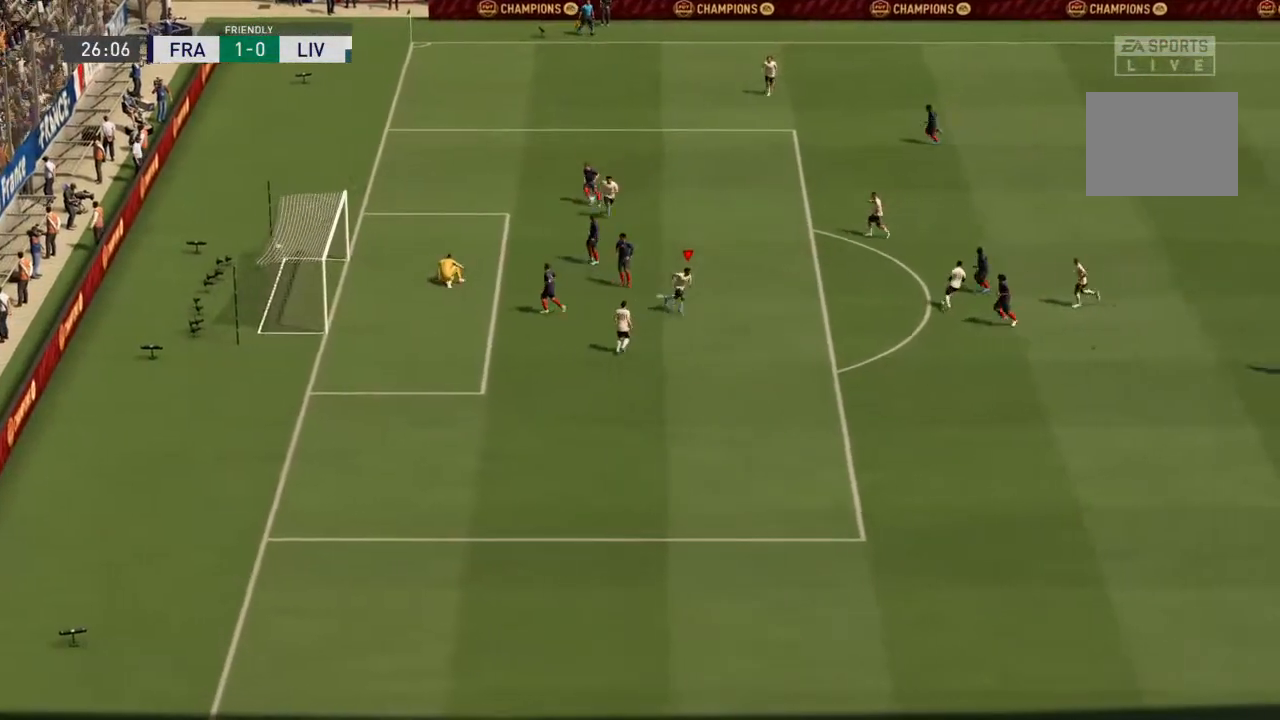
{"buttons": ["L1", "R1"], "left_stick": "center", "right_stick": "center", "events": [[267, "L1", "down"], [267, "R1", "down"]]}
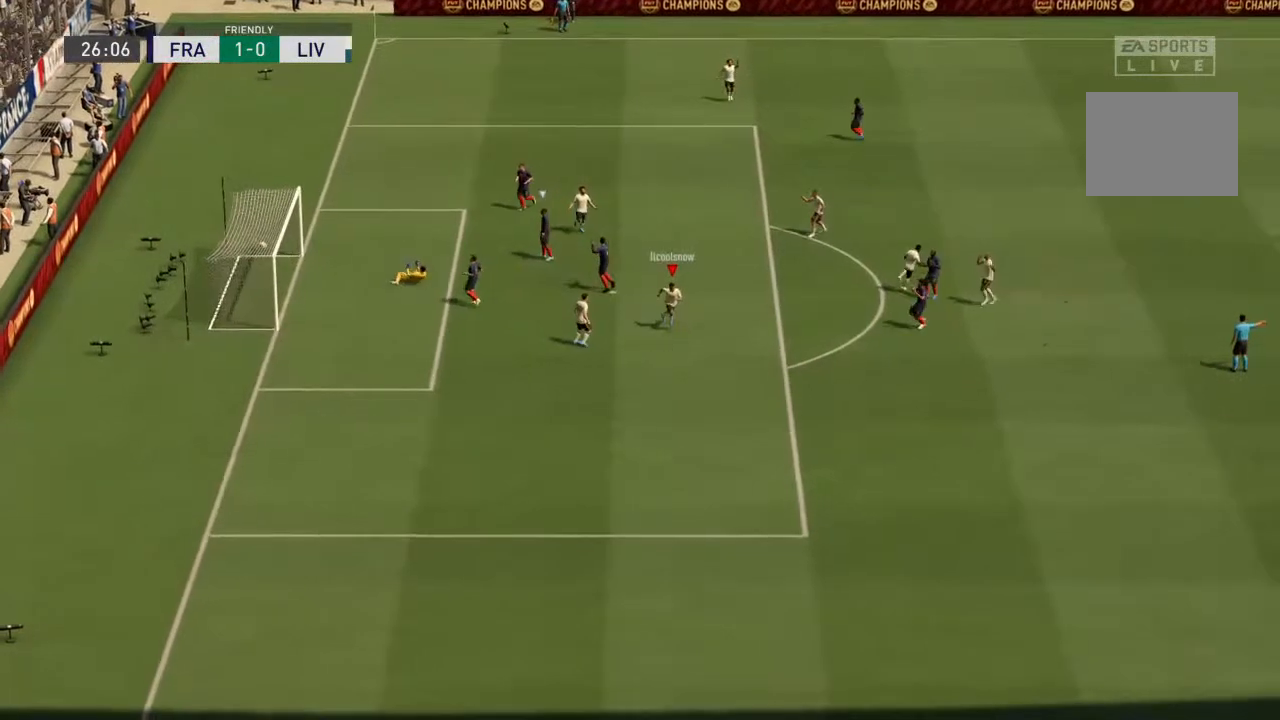
{"buttons": [], "left_stick": "center", "right_stick": "down-left", "events": [[133, "L1", "up"], [133, "R1", "up"], [167, "L1", "down"], [167, "R1", "down"], [233, "L1", "up"], [267, "R1", "up"], [433, "right_stick", "down-left"]]}
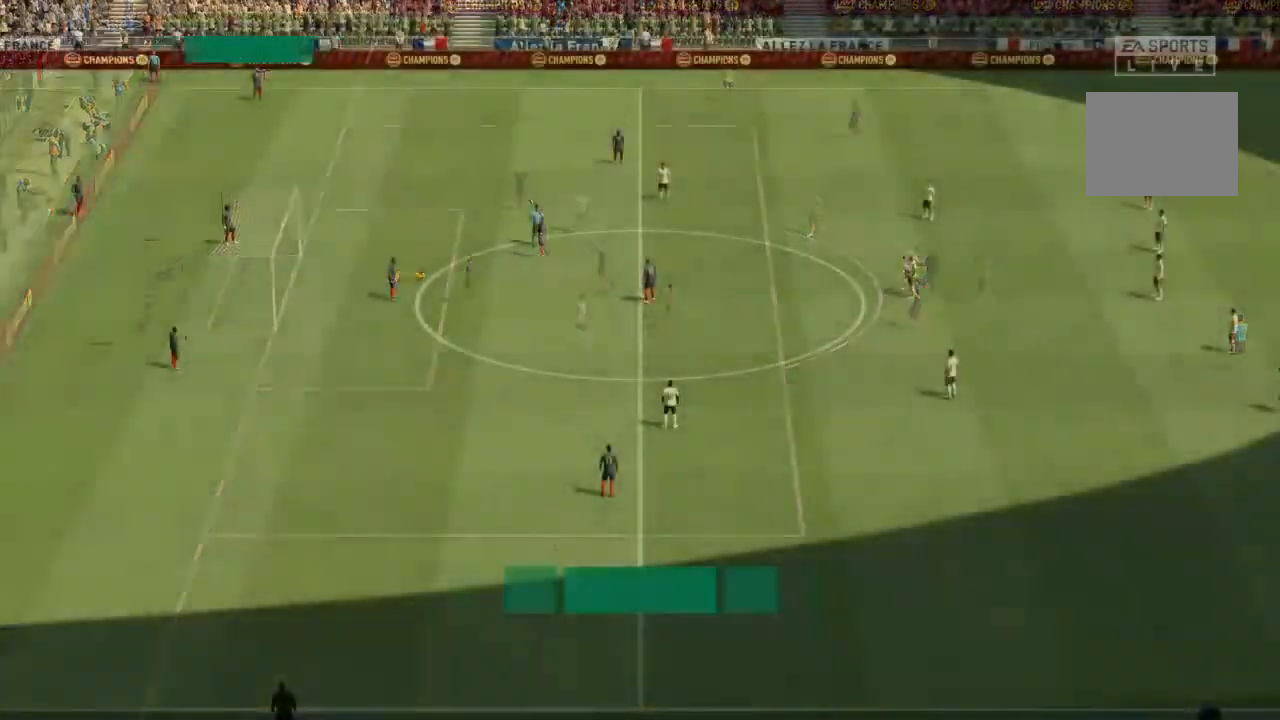
{"buttons": [], "left_stick": "center", "right_stick": "center", "events": [[33, "right_stick", "center"]]}
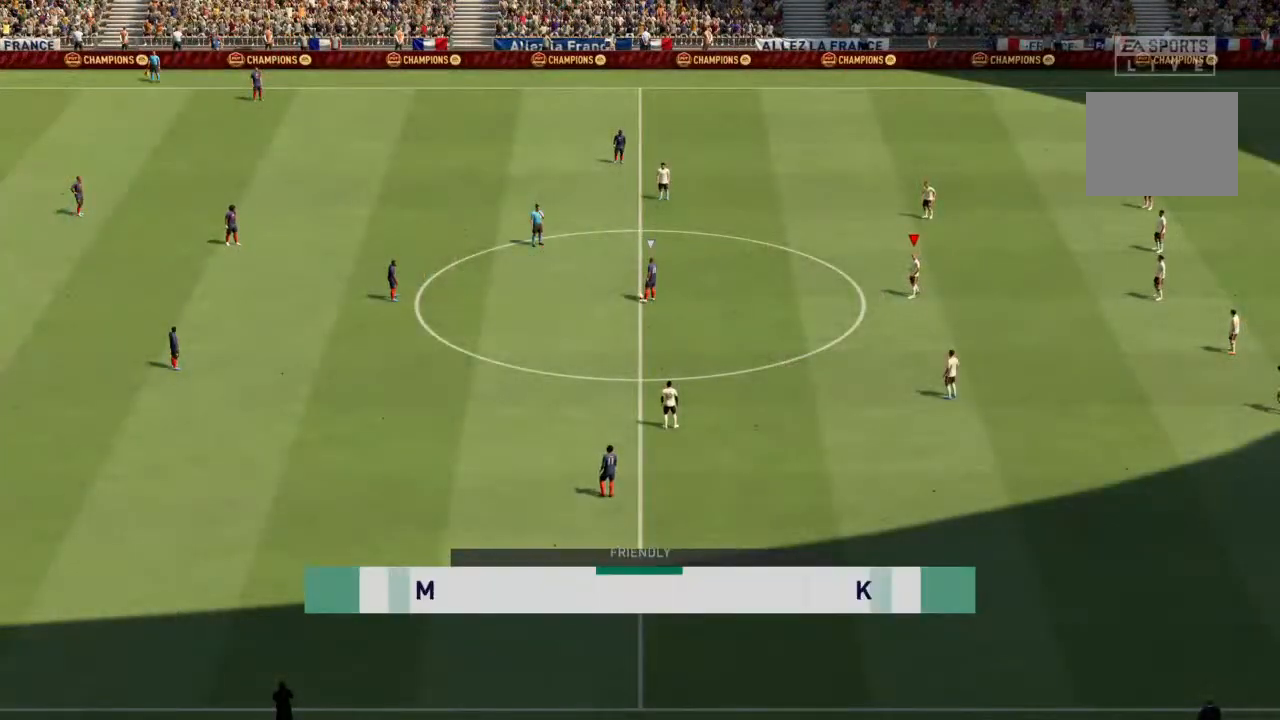
{"buttons": [], "left_stick": "center", "right_stick": "center", "events": [[133, "right_stick", "down-left"], [200, "right_stick", "center"]]}
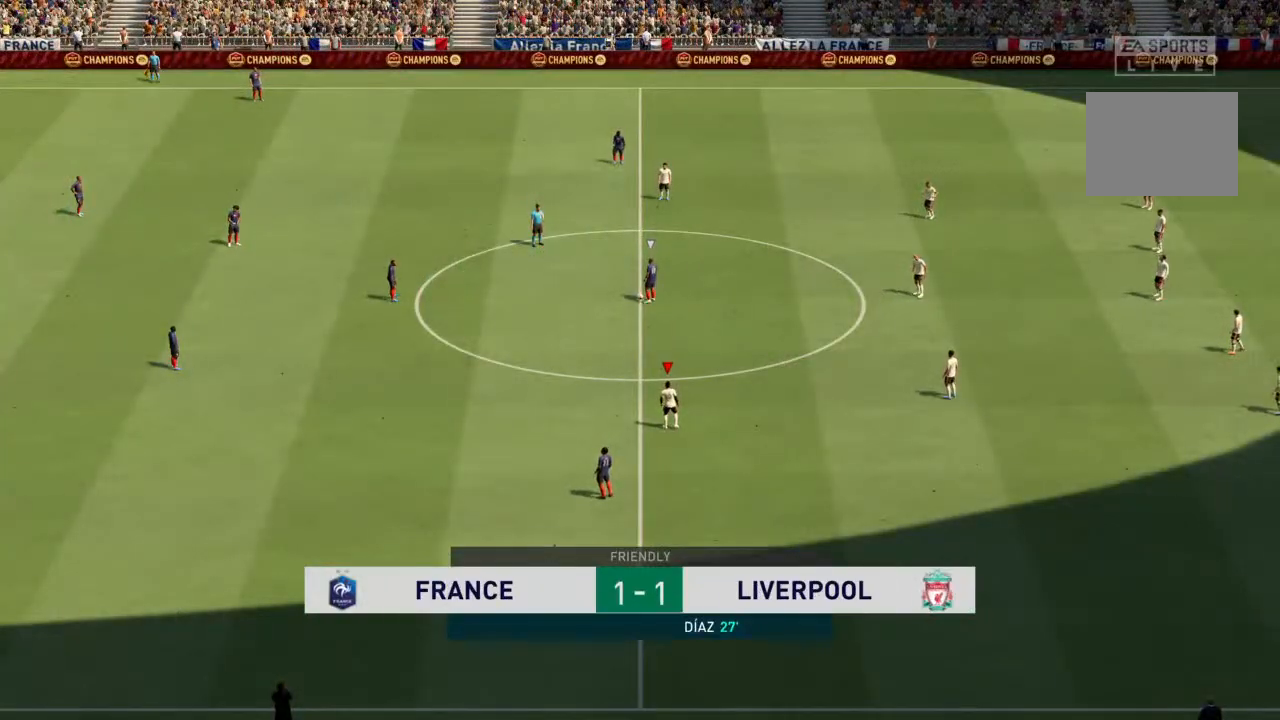
{"buttons": [], "left_stick": "center", "right_stick": "center", "events": []}
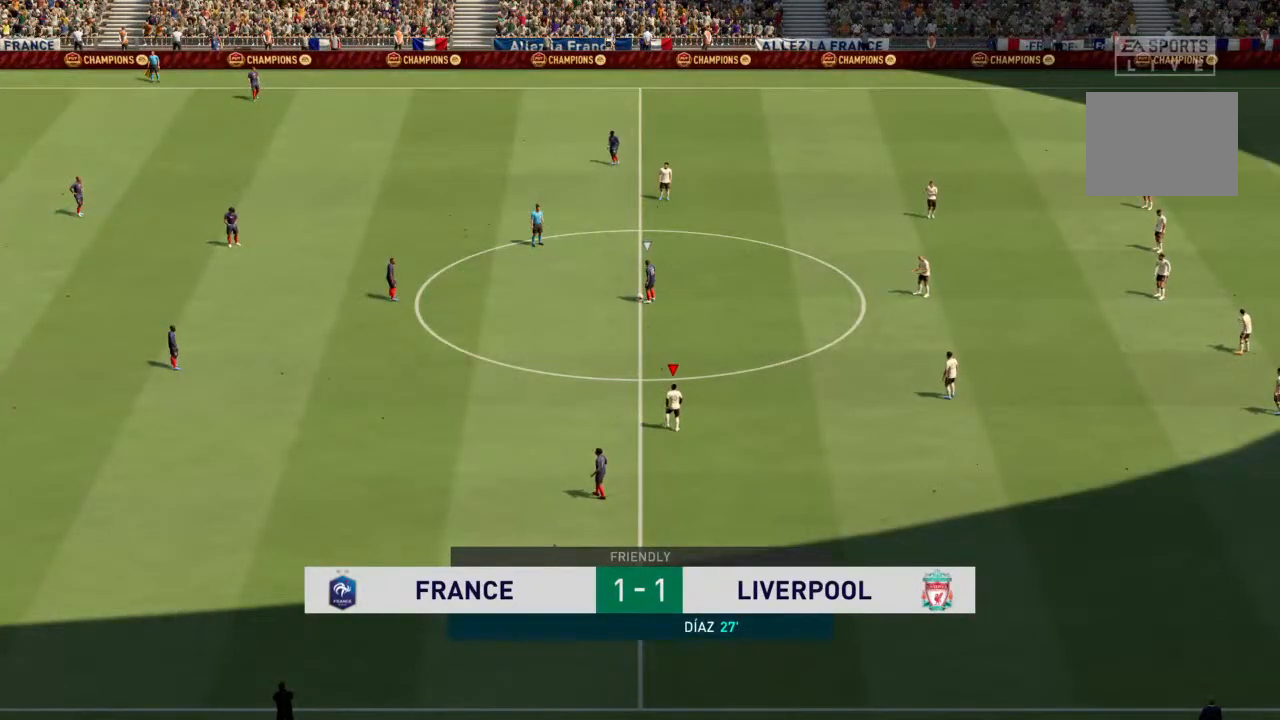
{"buttons": [], "left_stick": "center", "right_stick": "center", "events": []}
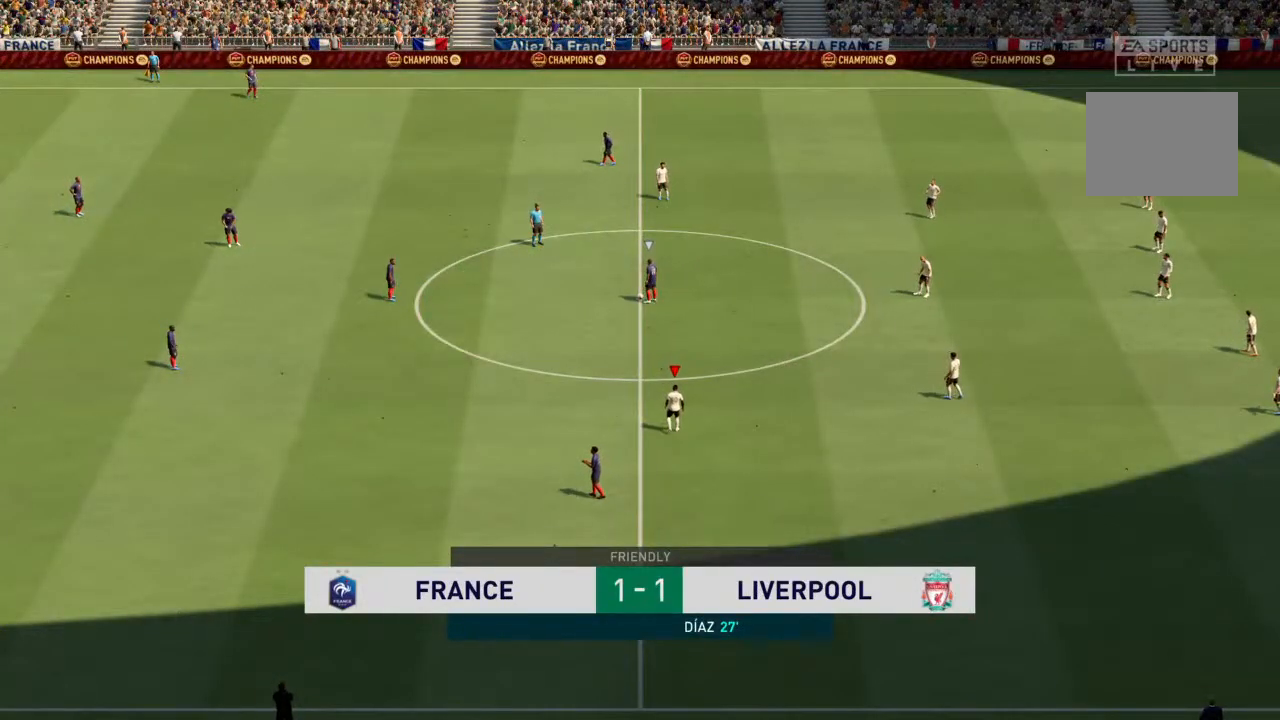
{"buttons": [], "left_stick": "center", "right_stick": "center", "events": []}